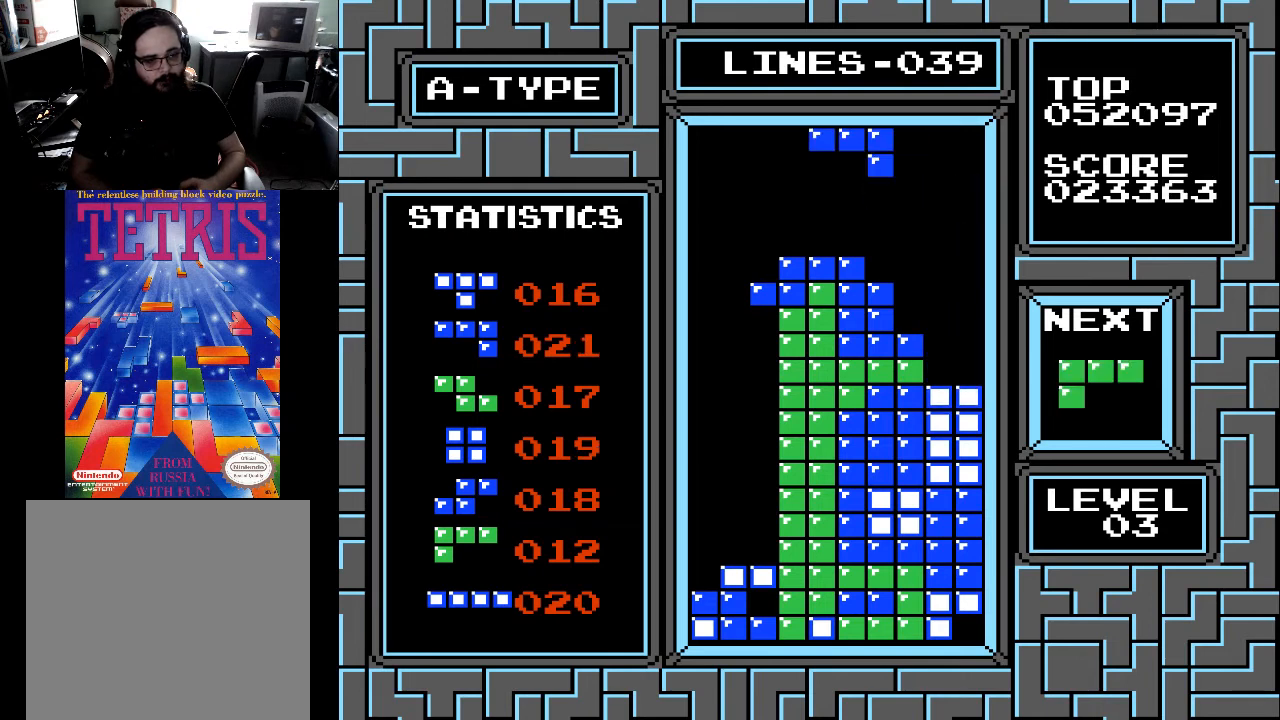
Gameplay with a controller (Xbox layout); each line is a JSON object with the inputs held at the frame after it. "events" lists button and stick changes between this image and that frame as [ms after this image, input, new state], when the widget could be followed in between. Not read: left_stick.
{"buttons": [], "right_stick": "center", "events": [[33, "DPAD_DOWN", "up"], [400, "DPAD_RIGHT", "down"], [433, "X", "down"], [467, "DPAD_RIGHT", "up"], [500, "X", "up"]]}
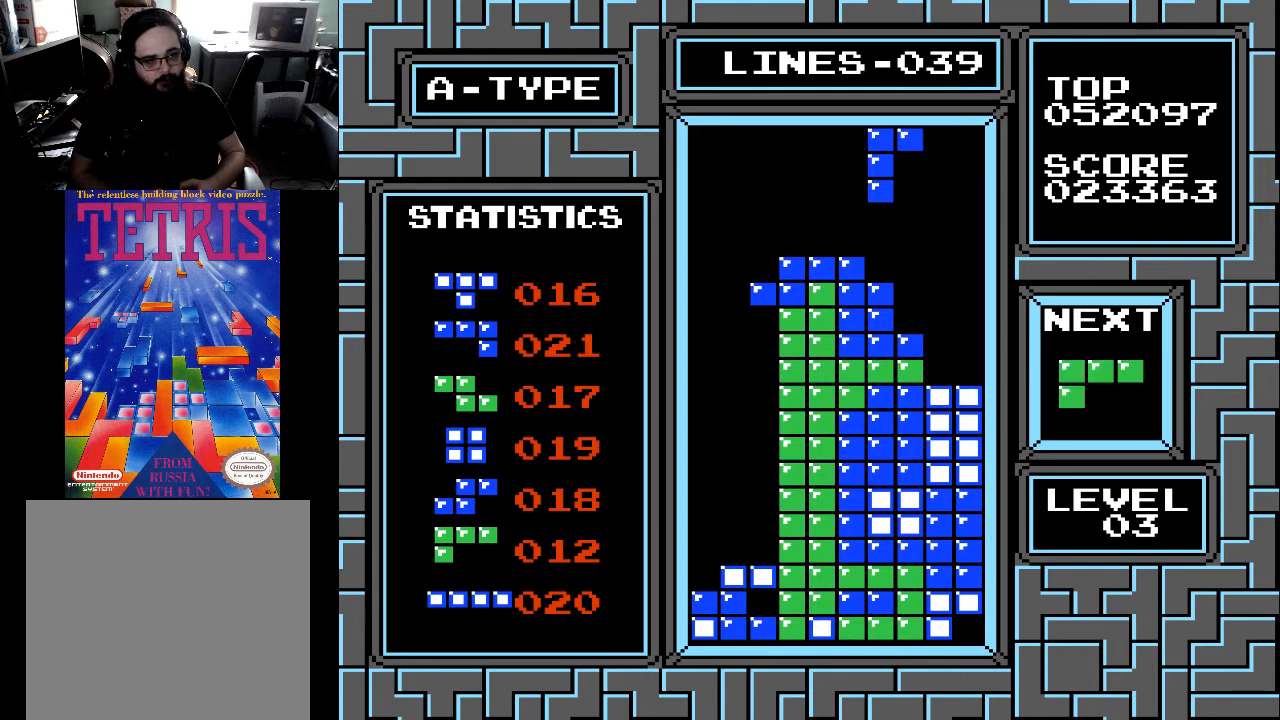
{"buttons": ["DPAD_RIGHT"], "right_stick": "center", "events": [[100, "DPAD_RIGHT", "down"], [133, "DPAD_RIGHT", "up"], [133, "X", "down"], [233, "DPAD_RIGHT", "down"], [233, "X", "up"], [300, "DPAD_RIGHT", "up"], [333, "X", "down"], [400, "X", "up"], [433, "DPAD_RIGHT", "down"]]}
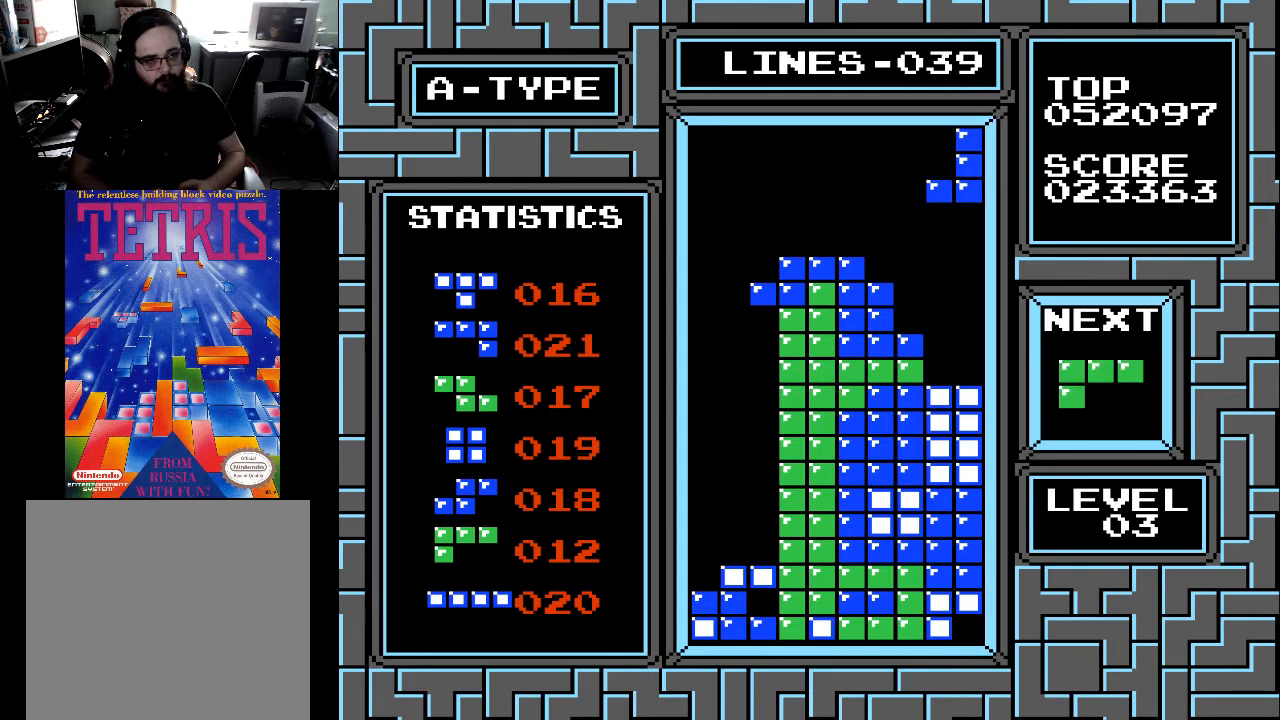
{"buttons": ["DPAD_DOWN"], "right_stick": "center", "events": [[33, "DPAD_RIGHT", "up"], [133, "DPAD_RIGHT", "down"], [233, "DPAD_RIGHT", "up"], [400, "DPAD_DOWN", "down"]]}
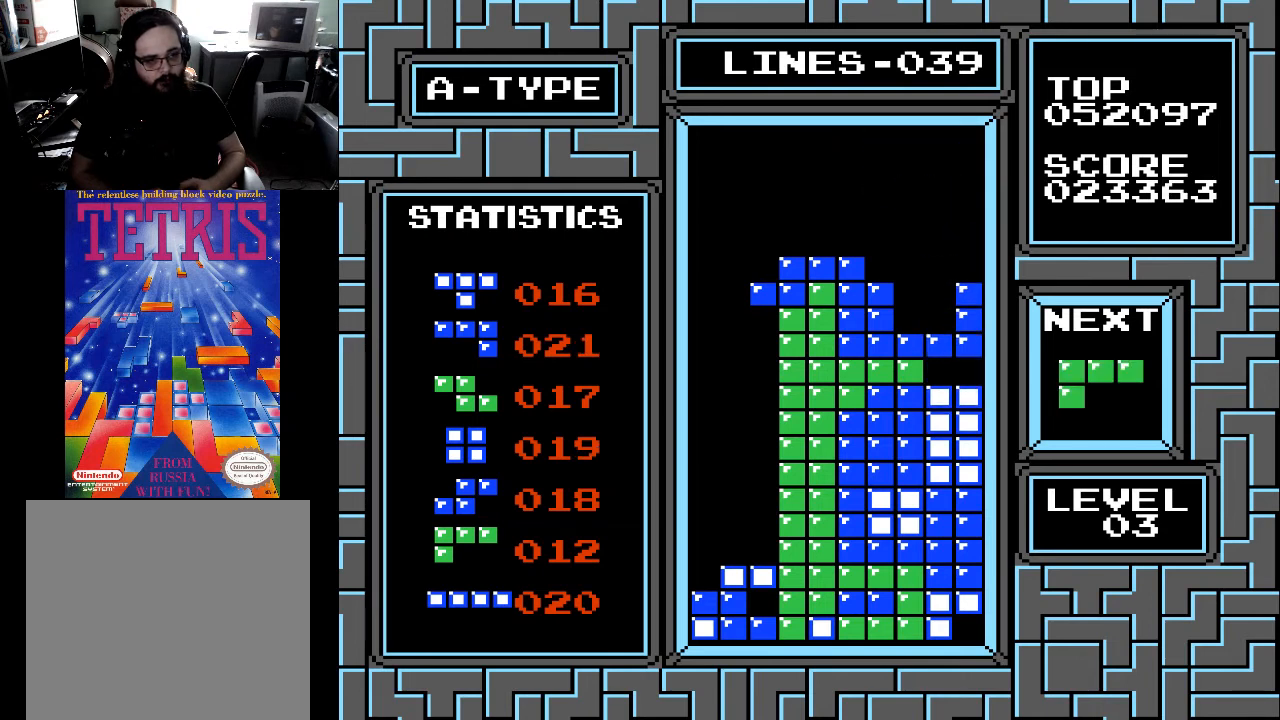
{"buttons": [], "right_stick": "center", "events": [[367, "DPAD_DOWN", "up"]]}
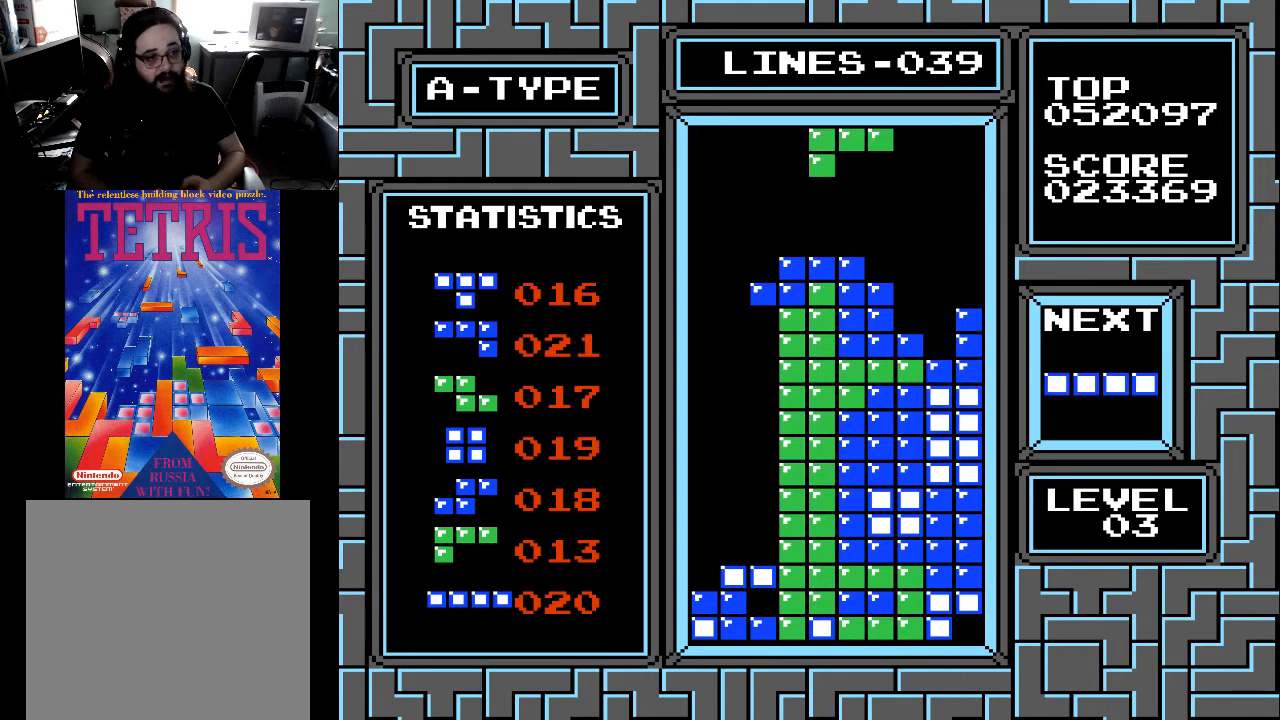
{"buttons": ["DPAD_LEFT"], "right_stick": "center", "events": [[33, "DPAD_LEFT", "down"], [100, "DPAD_LEFT", "up"], [200, "DPAD_LEFT", "down"], [267, "DPAD_LEFT", "up"], [333, "DPAD_LEFT", "down"], [433, "DPAD_LEFT", "up"], [433, "X", "down"], [500, "DPAD_LEFT", "down"], [500, "X", "up"]]}
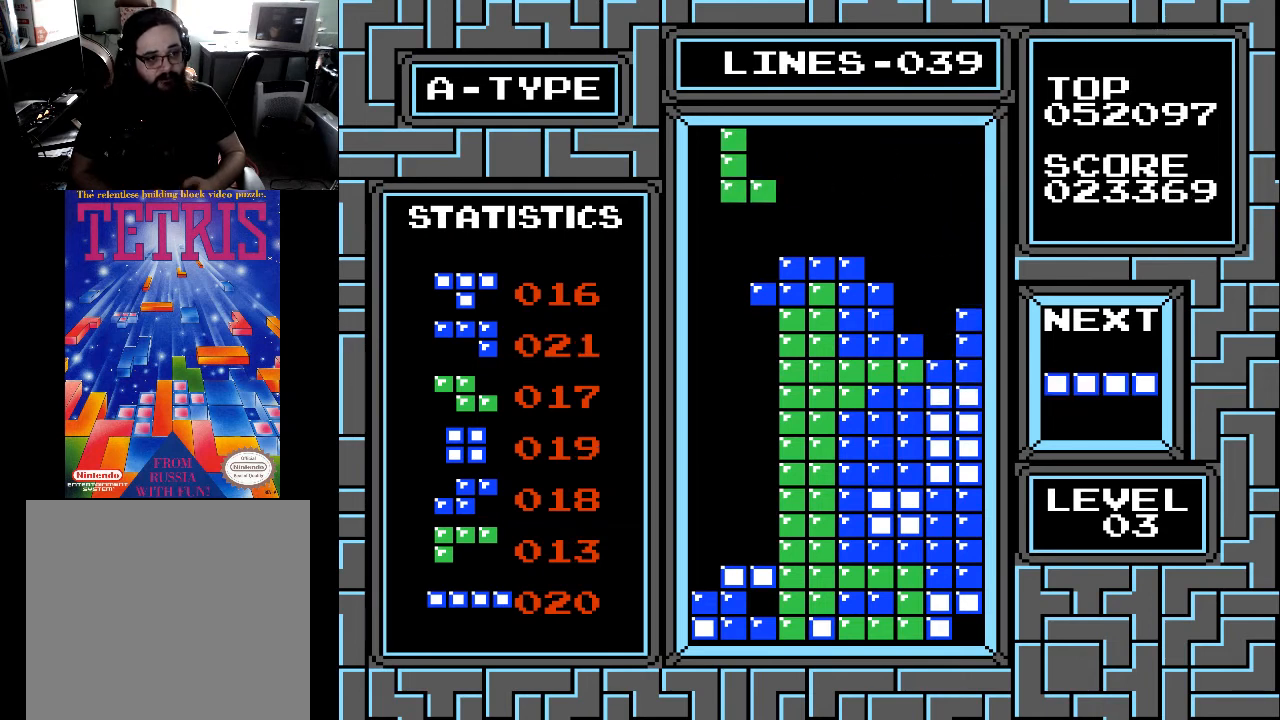
{"buttons": ["DPAD_DOWN"], "right_stick": "center", "events": [[100, "DPAD_LEFT", "up"], [200, "DPAD_LEFT", "down"], [233, "DPAD_LEFT", "up"], [333, "DPAD_LEFT", "down"], [433, "DPAD_LEFT", "up"], [500, "DPAD_DOWN", "down"]]}
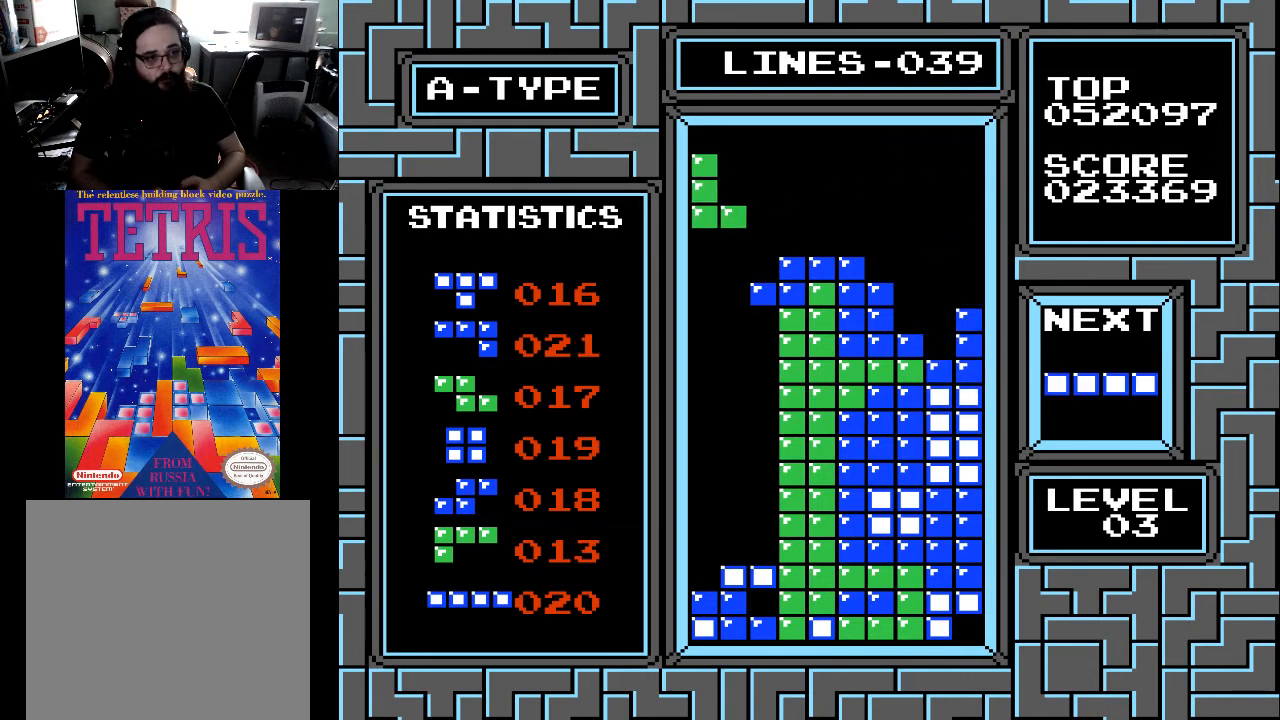
{"buttons": [], "right_stick": "center", "events": [[100, "DPAD_DOWN", "up"], [200, "DPAD_DOWN", "down"], [300, "DPAD_DOWN", "up"], [400, "DPAD_DOWN", "down"], [500, "DPAD_DOWN", "up"]]}
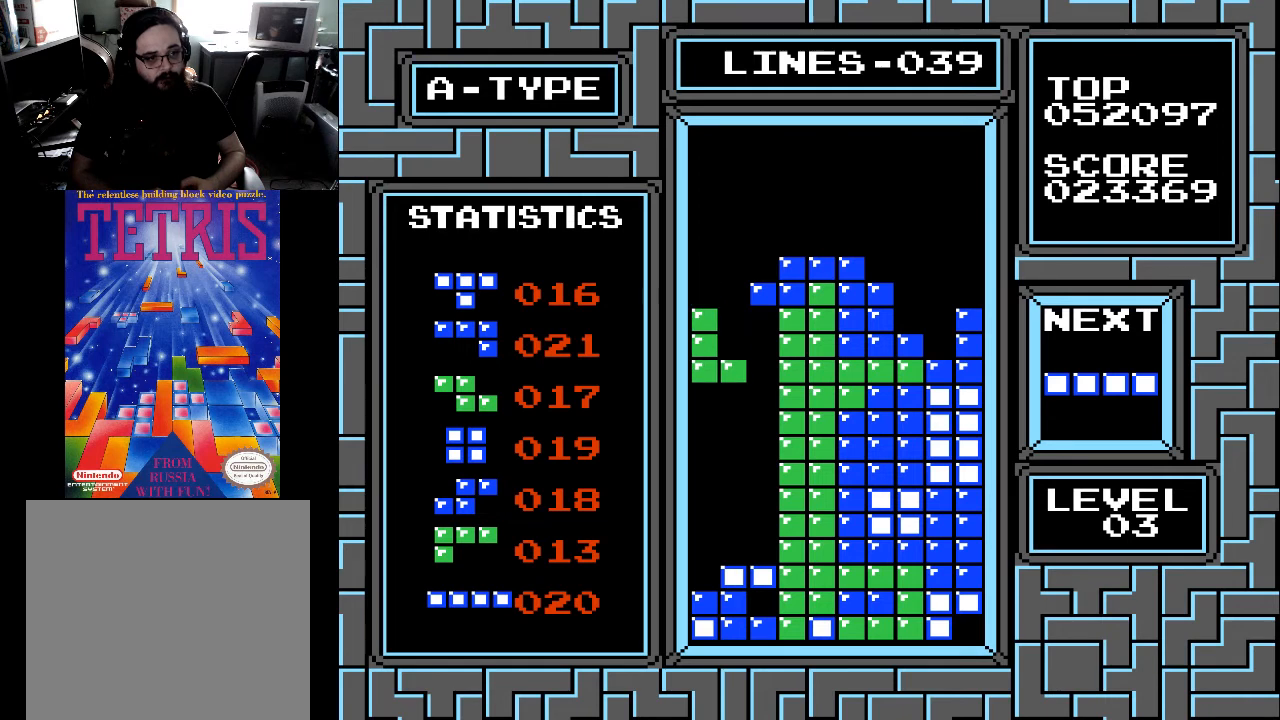
{"buttons": ["X"], "right_stick": "center", "events": [[133, "X", "down"], [200, "X", "up"], [467, "X", "down"]]}
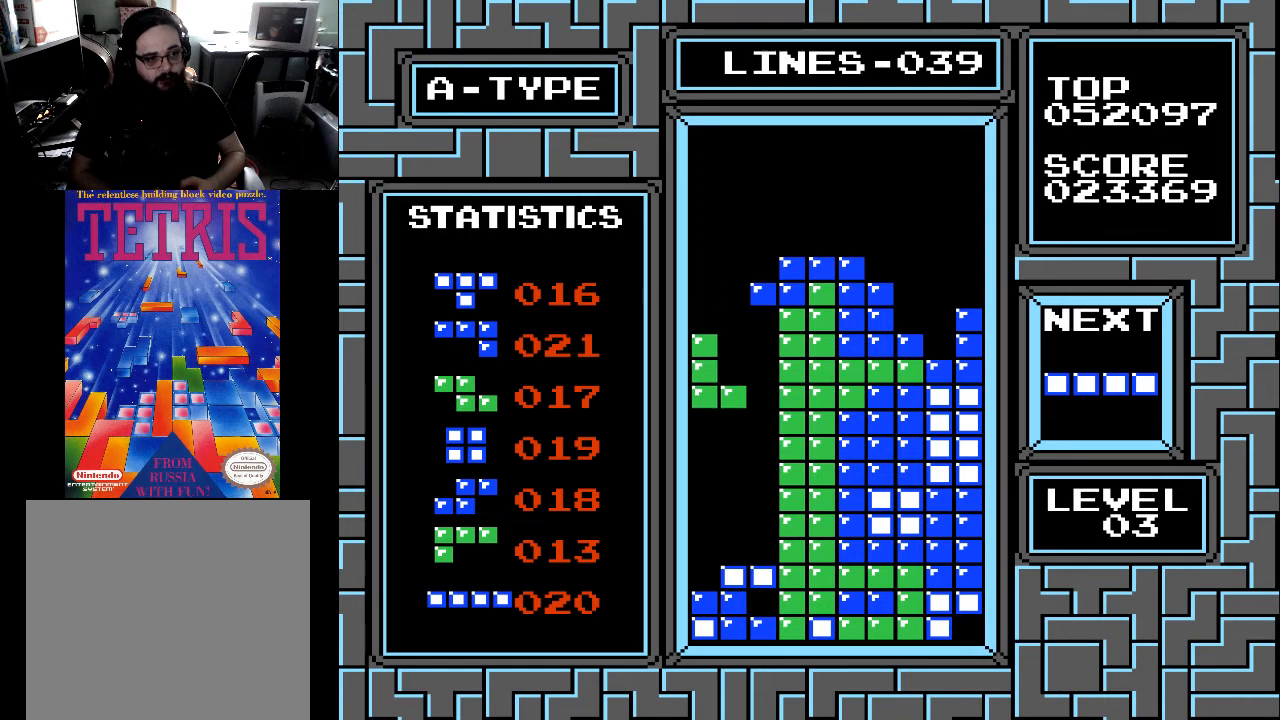
{"buttons": [], "right_stick": "center", "events": [[100, "X", "up"], [200, "DPAD_RIGHT", "down"], [267, "DPAD_RIGHT", "up"], [267, "X", "down"], [400, "X", "up"]]}
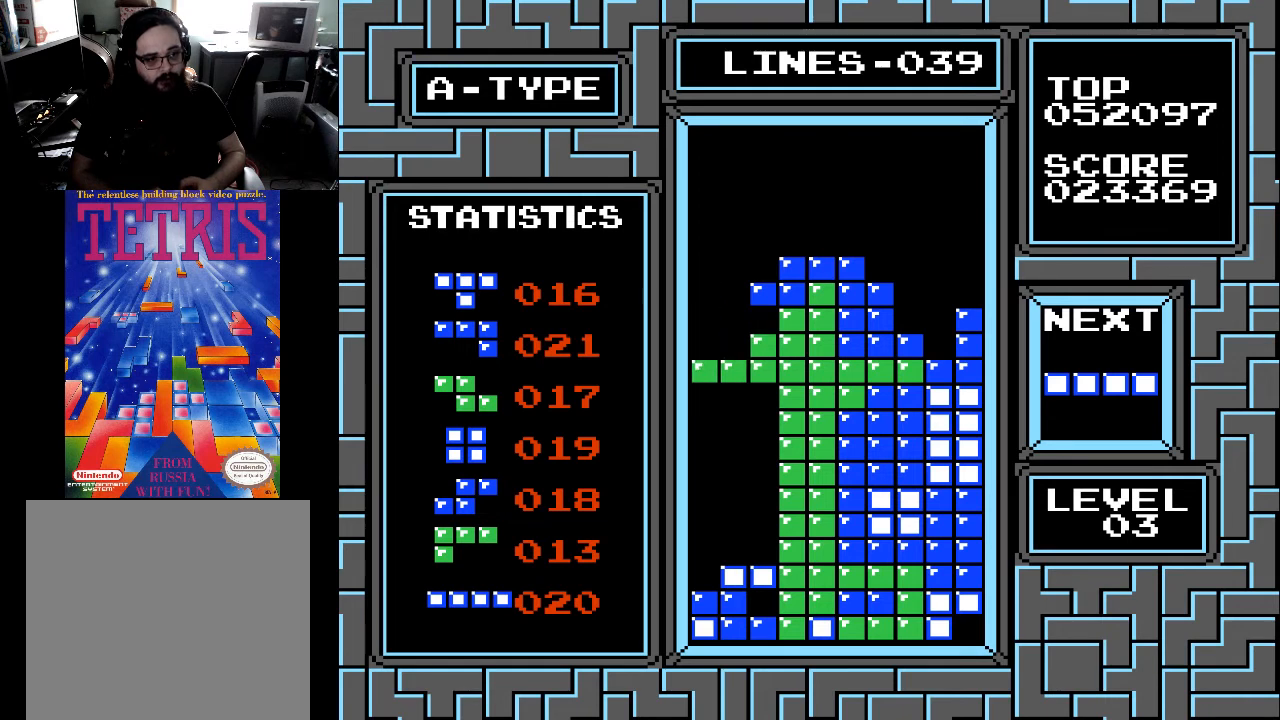
{"buttons": [], "right_stick": "center", "events": [[400, "X", "down"], [467, "X", "up"]]}
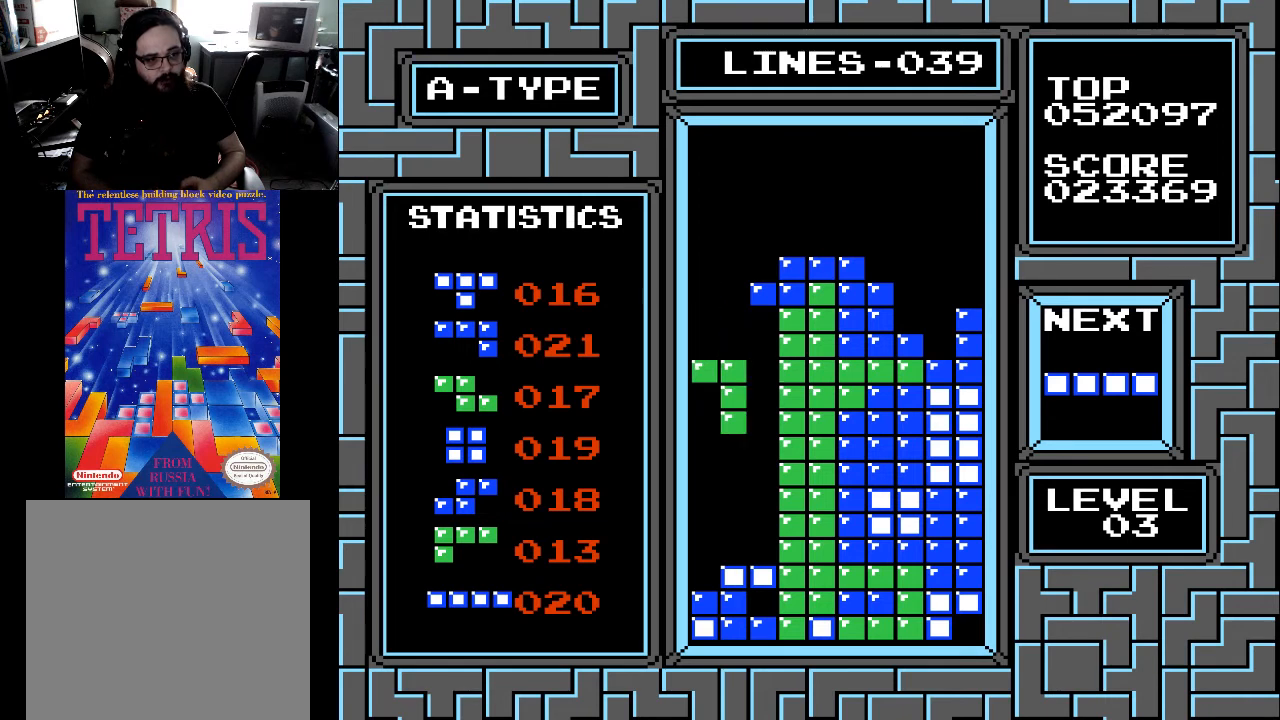
{"buttons": [], "right_stick": "center", "events": [[200, "X", "down"], [300, "X", "up"]]}
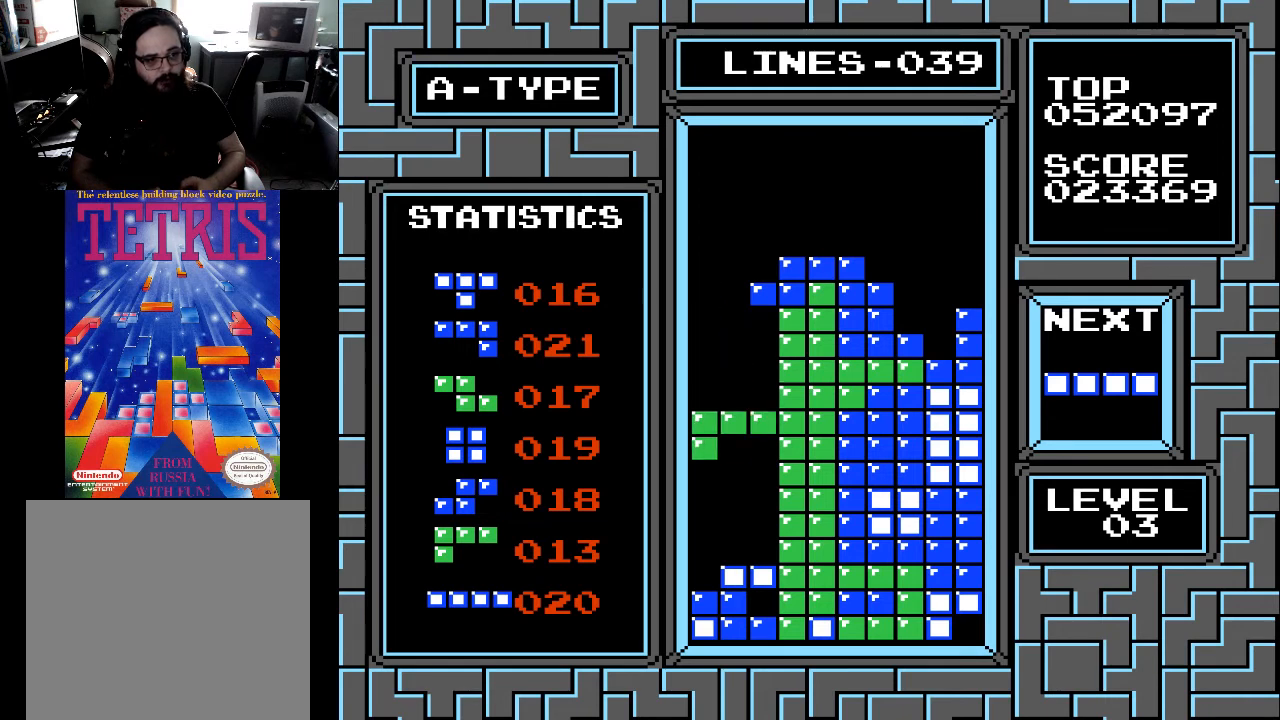
{"buttons": ["DPAD_DOWN"], "right_stick": "center", "events": [[100, "DPAD_DOWN", "down"]]}
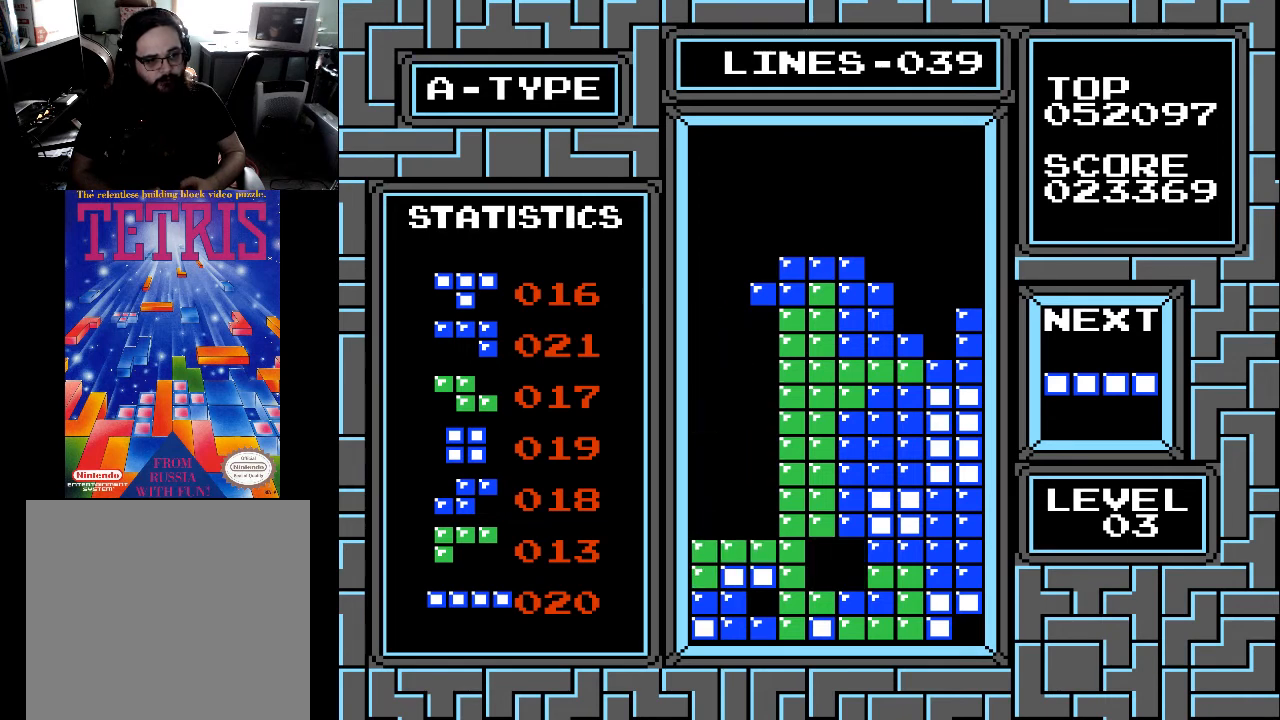
{"buttons": [], "right_stick": "center", "events": [[133, "DPAD_DOWN", "up"]]}
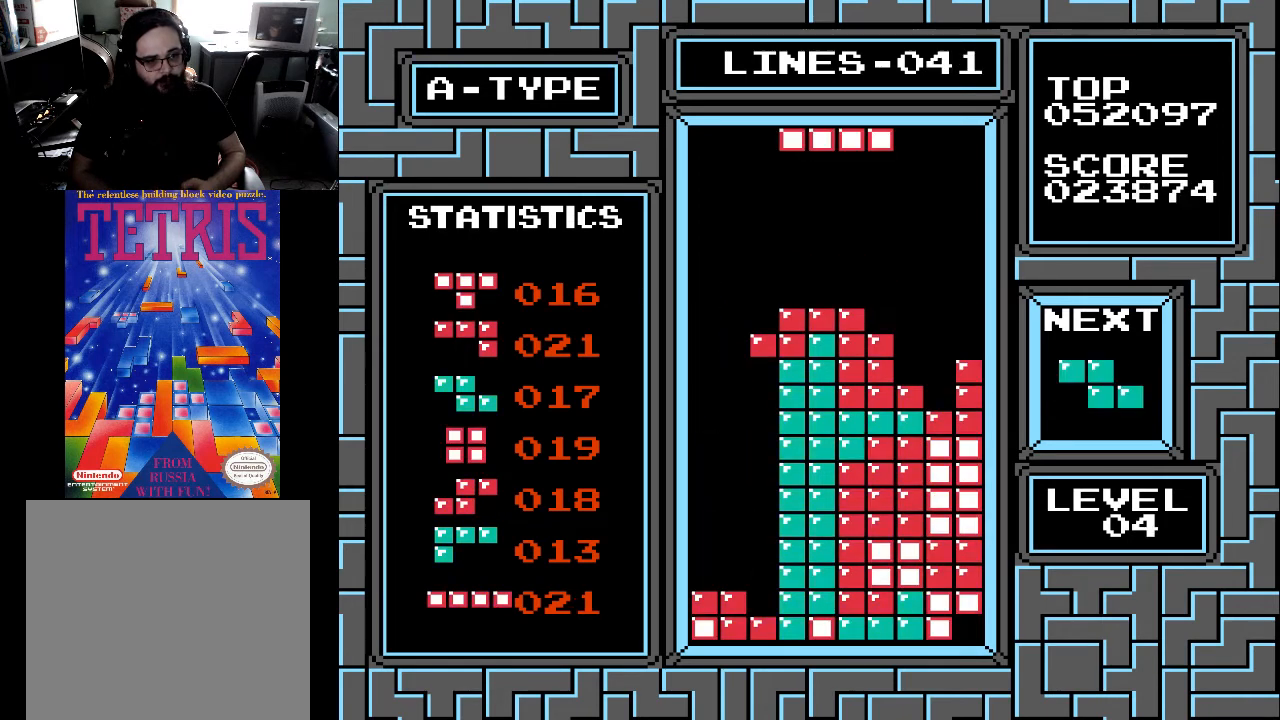
{"buttons": ["DPAD_LEFT"], "right_stick": "center", "events": [[167, "DPAD_LEFT", "down"], [233, "DPAD_LEFT", "up"], [300, "DPAD_LEFT", "down"], [400, "DPAD_LEFT", "up"], [400, "X", "down"], [500, "DPAD_LEFT", "down"], [500, "X", "up"]]}
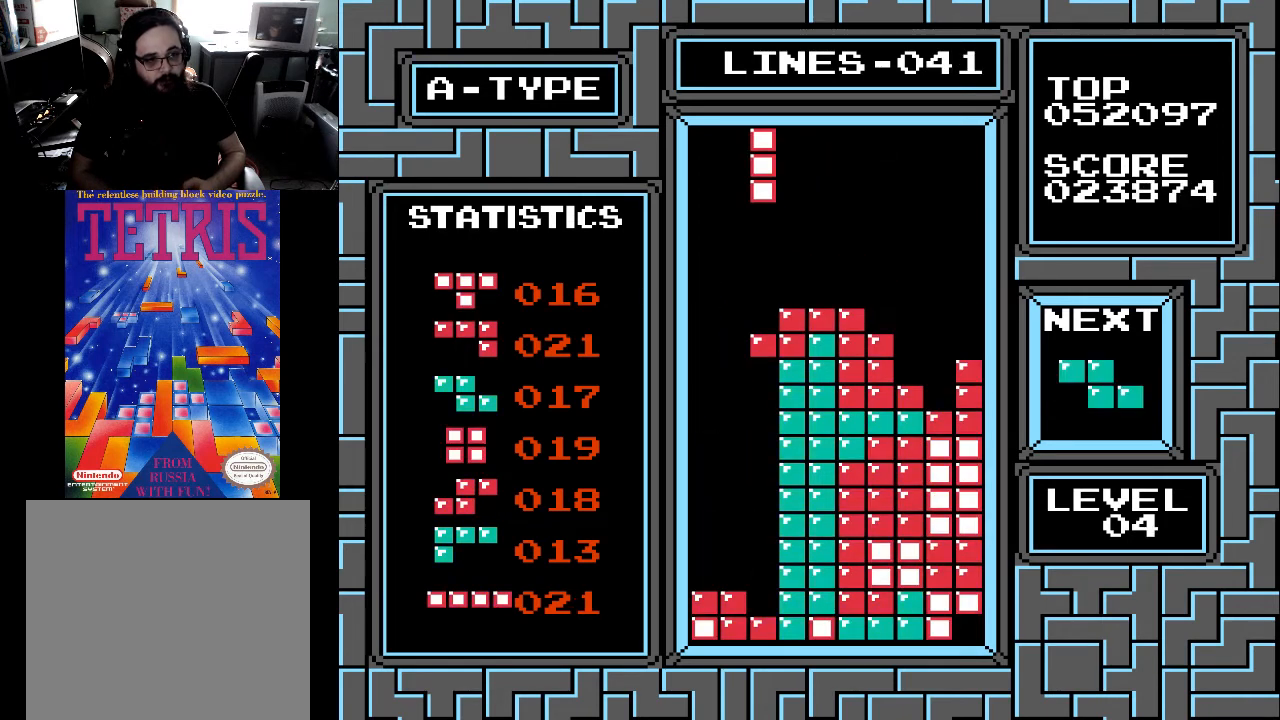
{"buttons": [], "right_stick": "center", "events": [[100, "DPAD_LEFT", "up"], [200, "DPAD_LEFT", "down"], [300, "DPAD_LEFT", "up"], [433, "DPAD_LEFT", "down"], [467, "DPAD_LEFT", "up"]]}
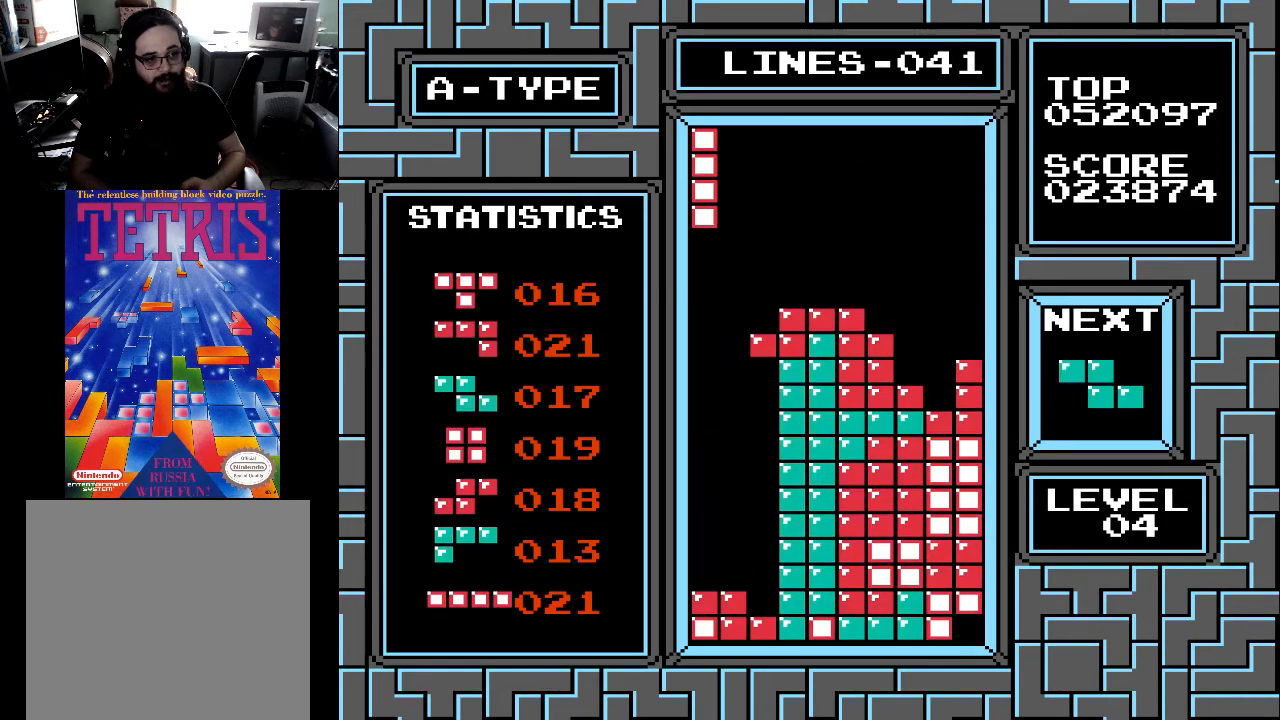
{"buttons": [], "right_stick": "center", "events": [[100, "DPAD_DOWN", "down"], [233, "DPAD_DOWN", "up"], [300, "DPAD_DOWN", "down"], [500, "DPAD_DOWN", "up"]]}
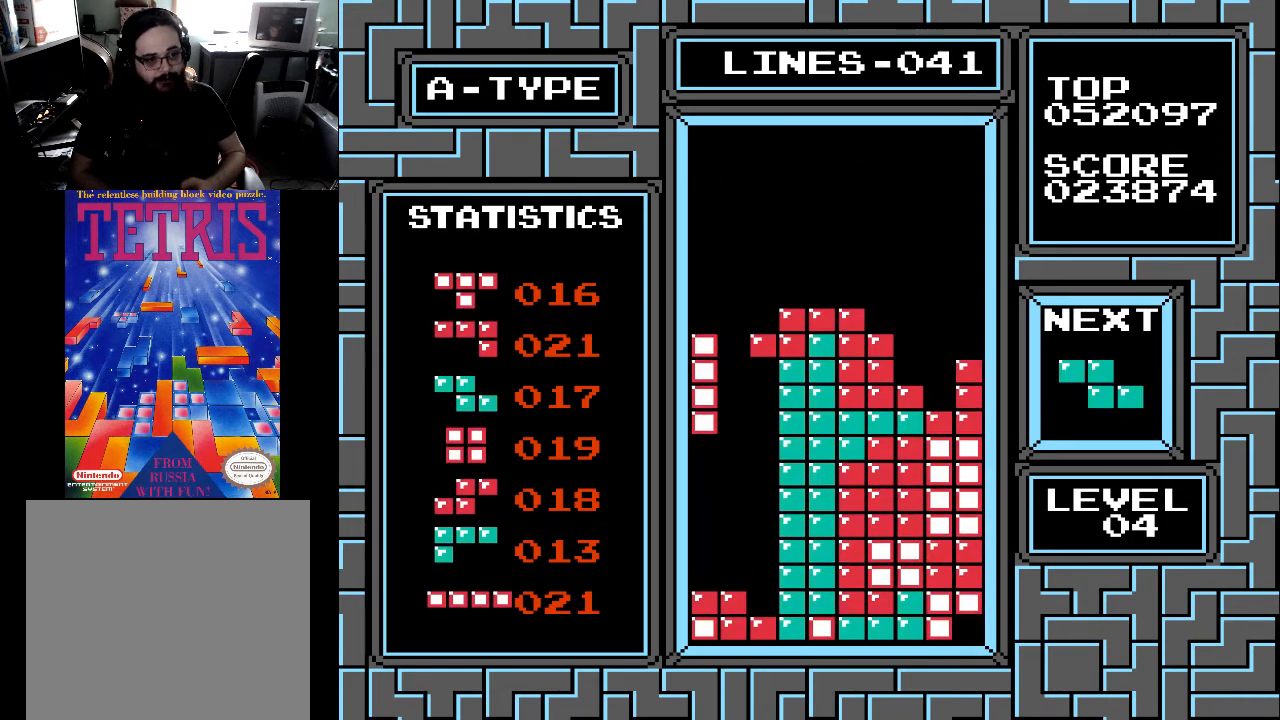
{"buttons": [], "right_stick": "center", "events": [[233, "DPAD_DOWN", "down"], [300, "DPAD_DOWN", "up"], [400, "DPAD_RIGHT", "down"], [467, "DPAD_RIGHT", "up"]]}
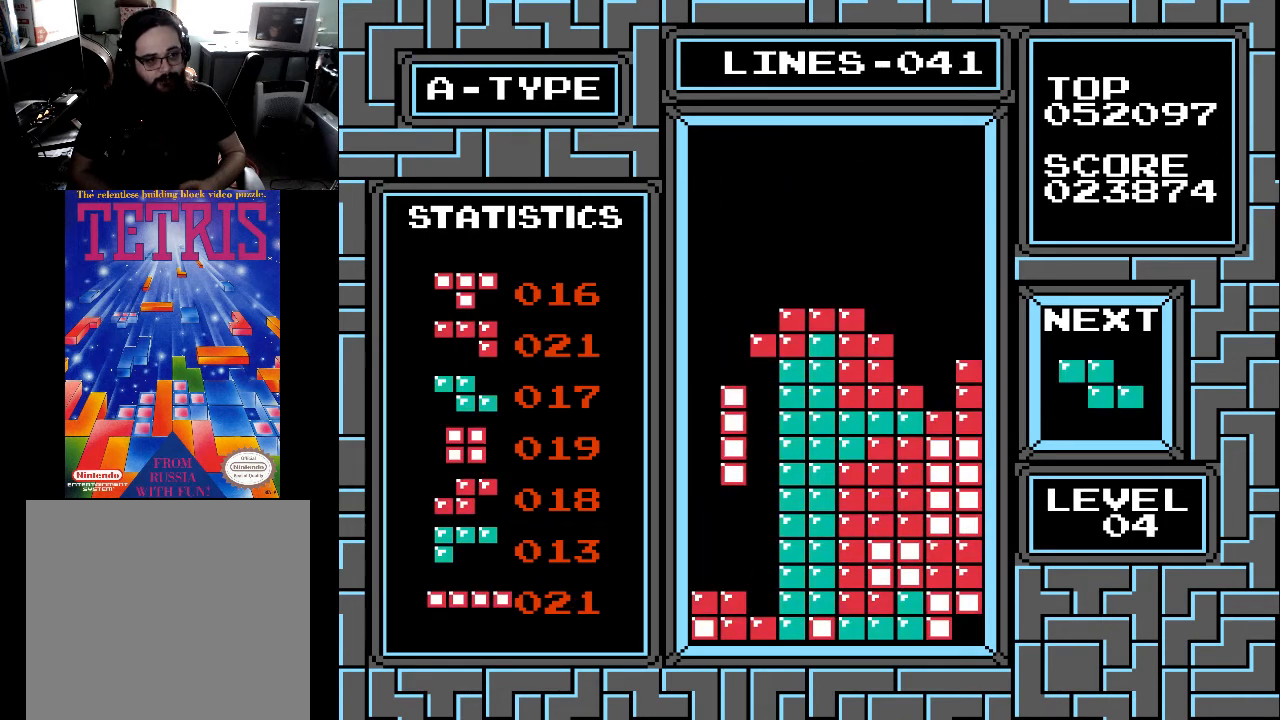
{"buttons": ["DPAD_DOWN"], "right_stick": "center", "events": [[100, "DPAD_RIGHT", "down"], [133, "DPAD_RIGHT", "up"], [200, "DPAD_RIGHT", "down"], [300, "DPAD_RIGHT", "up"], [500, "DPAD_DOWN", "down"]]}
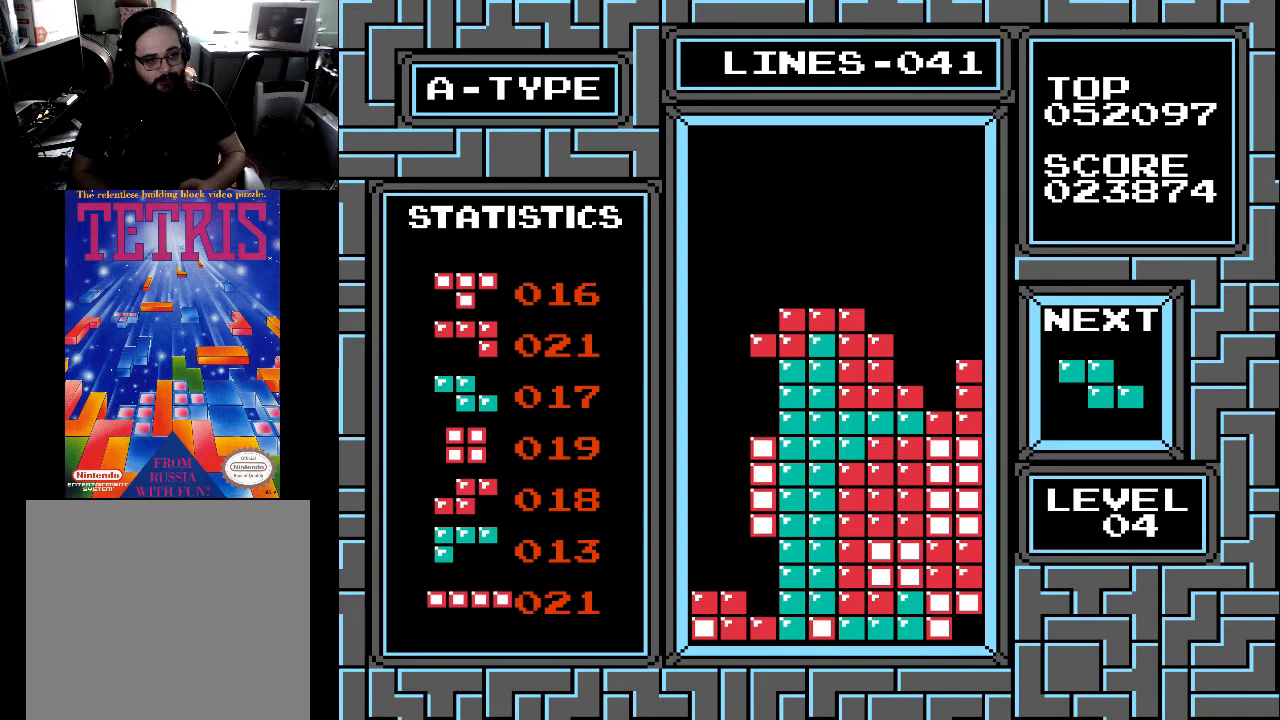
{"buttons": [], "right_stick": "center", "events": [[400, "DPAD_DOWN", "up"]]}
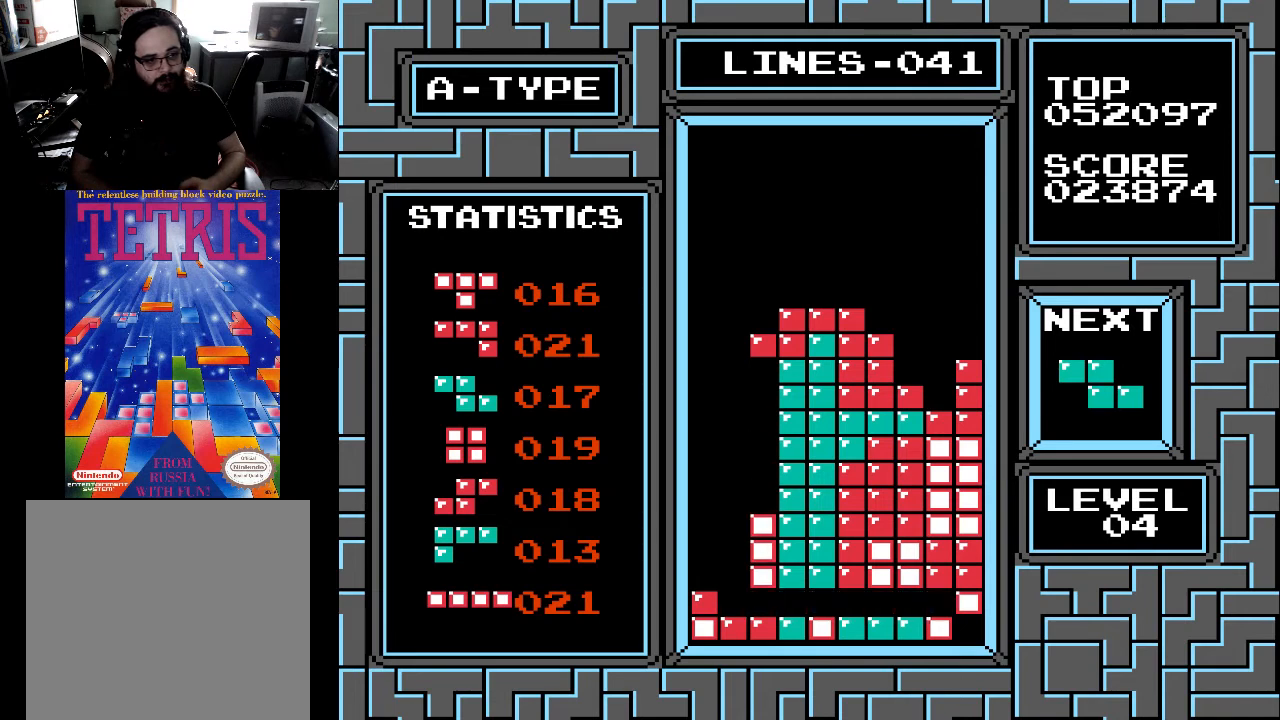
{"buttons": [], "right_stick": "center", "events": []}
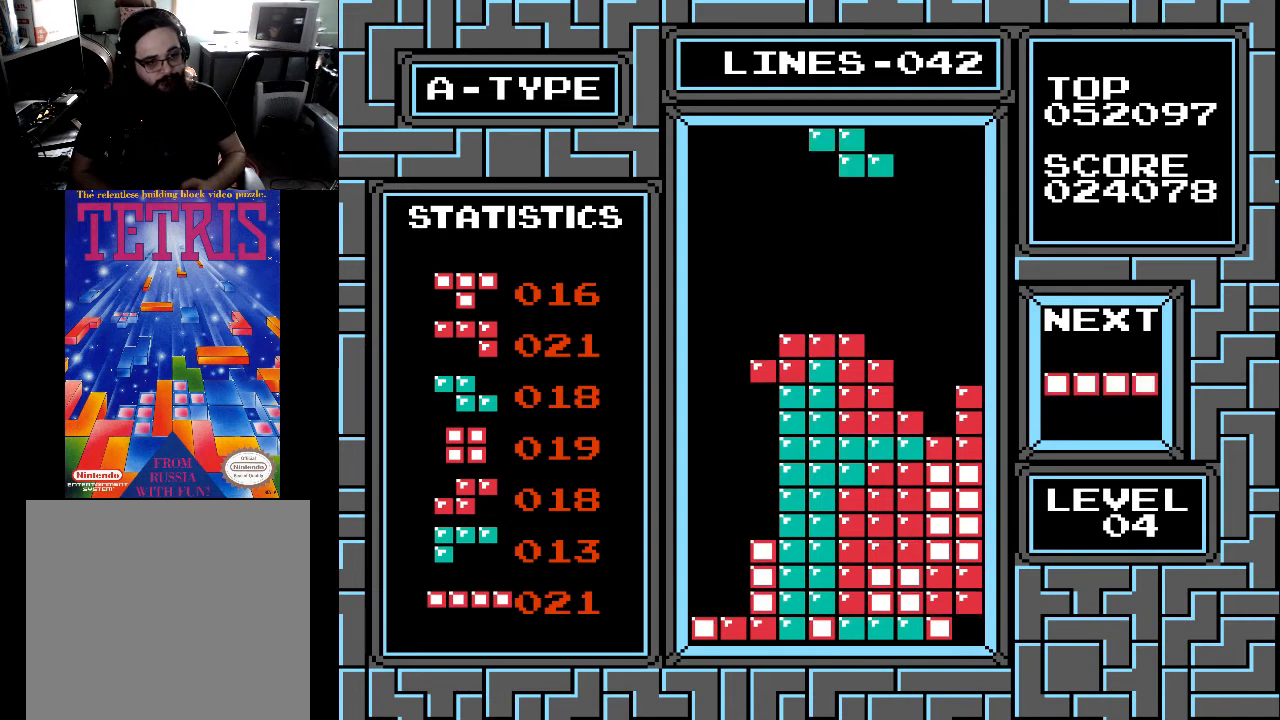
{"buttons": ["X"], "right_stick": "center", "events": [[233, "DPAD_RIGHT", "down"], [300, "DPAD_RIGHT", "up"], [500, "X", "down"]]}
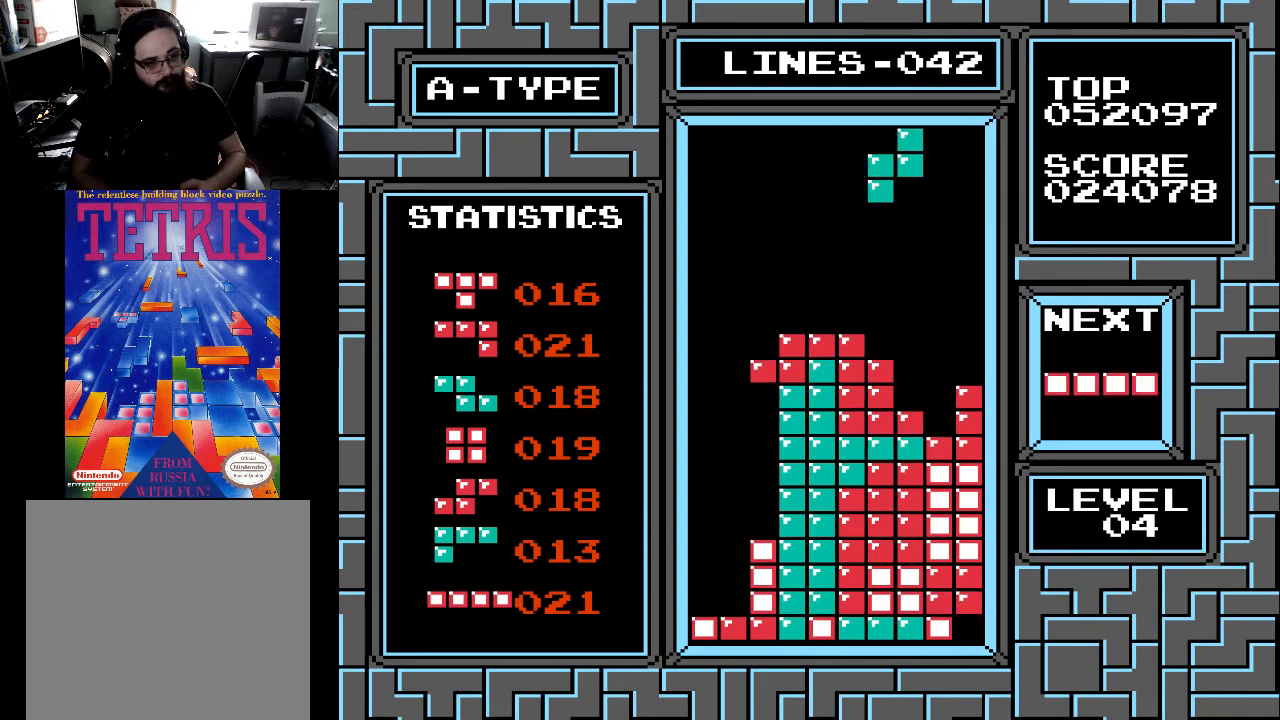
{"buttons": ["DPAD_RIGHT"], "right_stick": "center", "events": [[100, "X", "up"], [267, "DPAD_LEFT", "down"], [400, "DPAD_LEFT", "up"], [500, "DPAD_RIGHT", "down"]]}
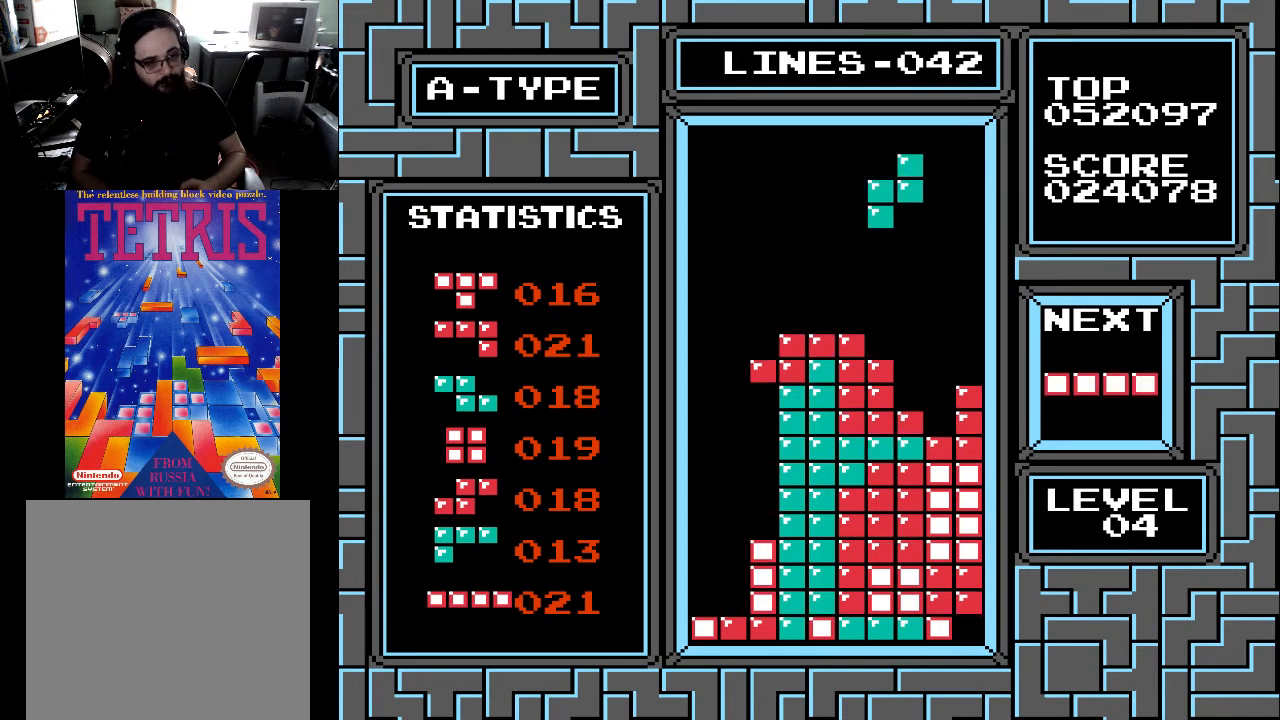
{"buttons": [], "right_stick": "center", "events": [[100, "DPAD_RIGHT", "up"]]}
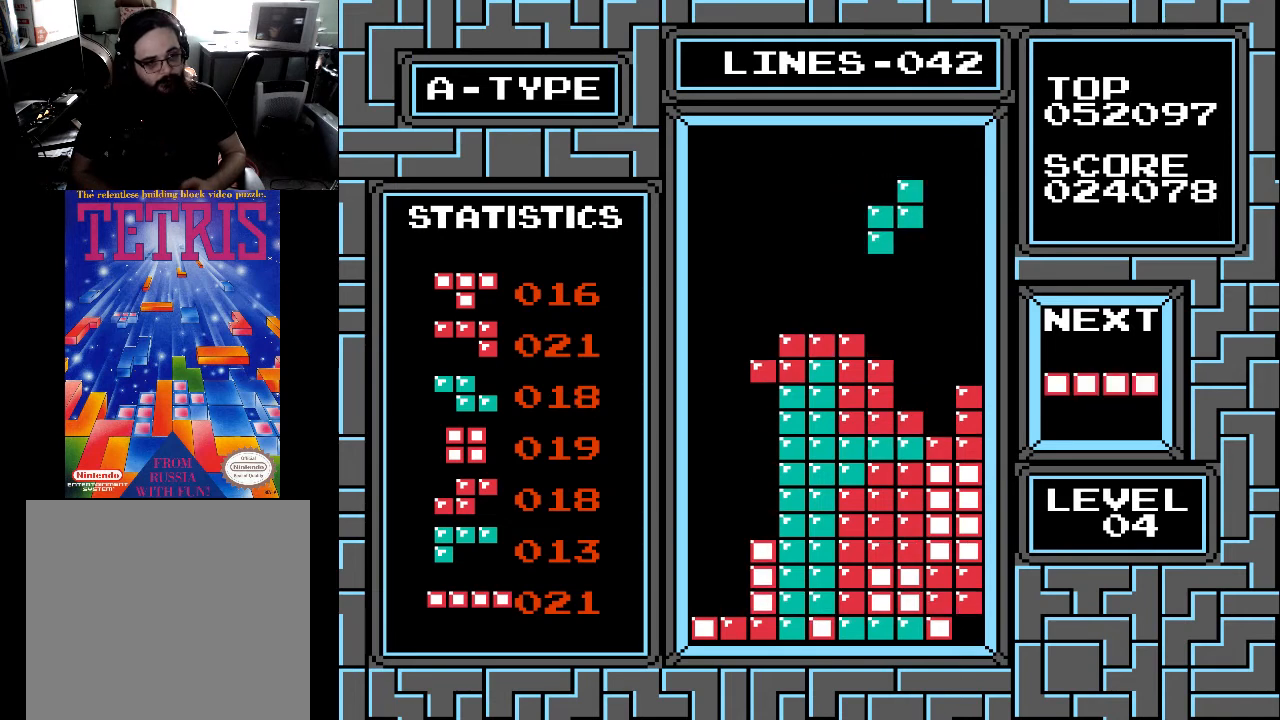
{"buttons": ["DPAD_LEFT"], "right_stick": "center", "events": [[133, "DPAD_LEFT", "down"], [233, "DPAD_LEFT", "up"], [300, "DPAD_LEFT", "down"], [400, "DPAD_LEFT", "up"], [433, "DPAD_LEFT", "down"]]}
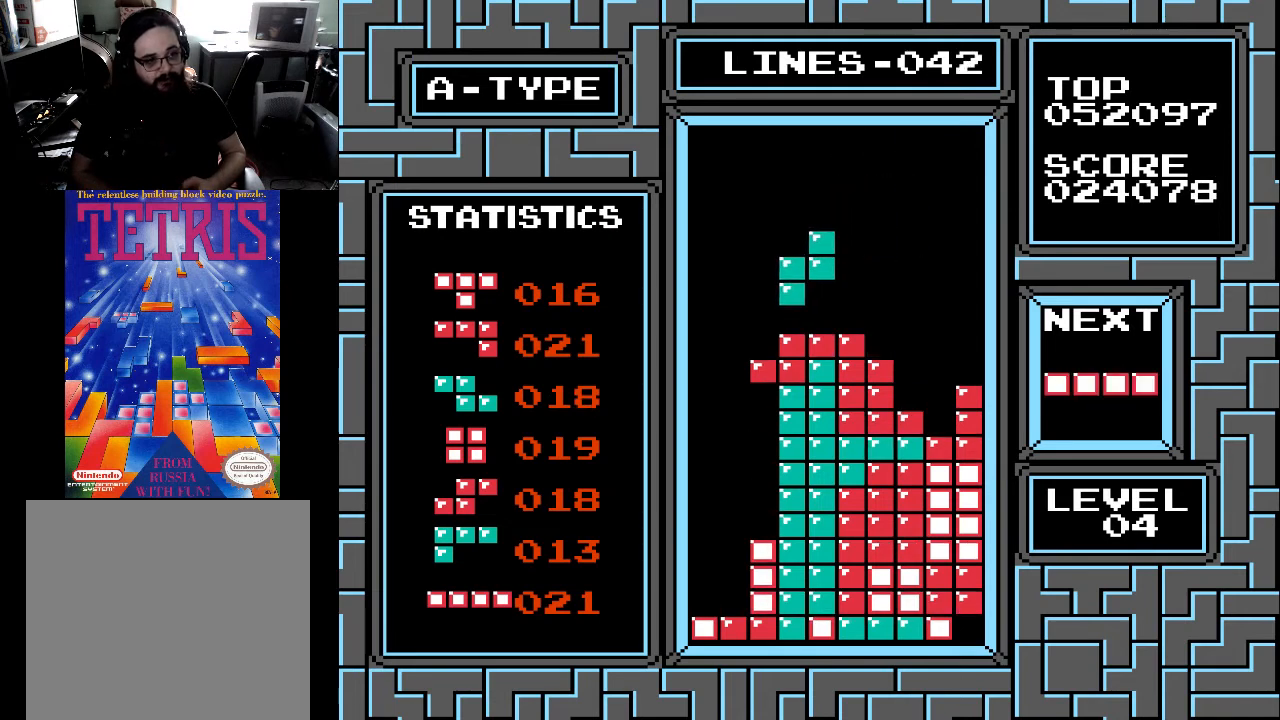
{"buttons": [], "right_stick": "center", "events": [[67, "DPAD_LEFT", "up"], [100, "DPAD_LEFT", "down"], [200, "DPAD_LEFT", "up"], [233, "DPAD_LEFT", "down"], [333, "DPAD_LEFT", "up"], [400, "DPAD_LEFT", "down"], [500, "DPAD_LEFT", "up"]]}
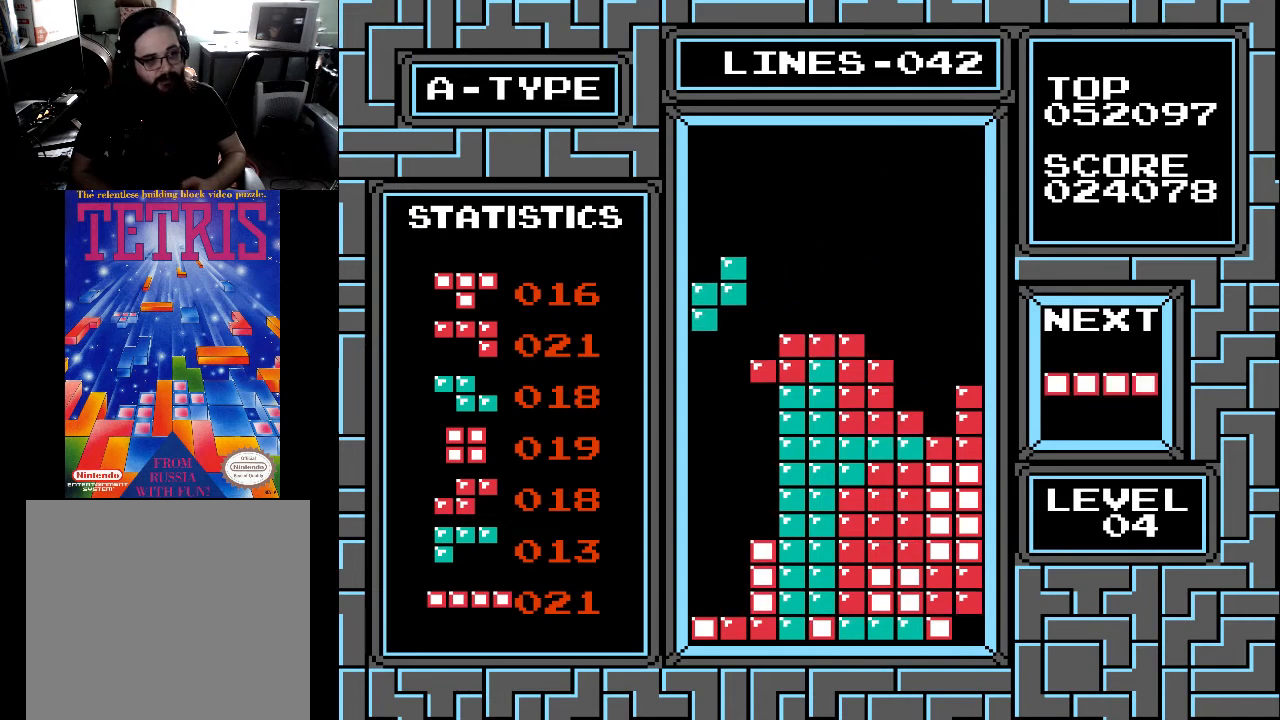
{"buttons": [], "right_stick": "center", "events": []}
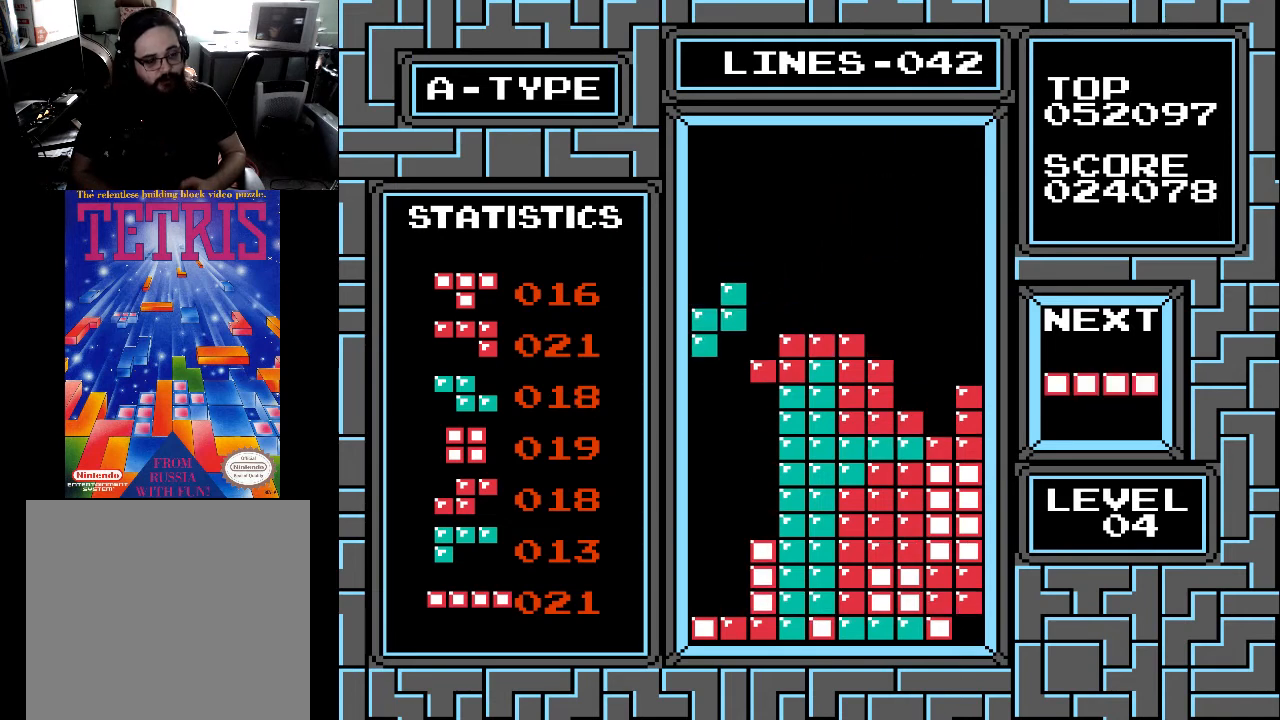
{"buttons": [], "right_stick": "center", "events": []}
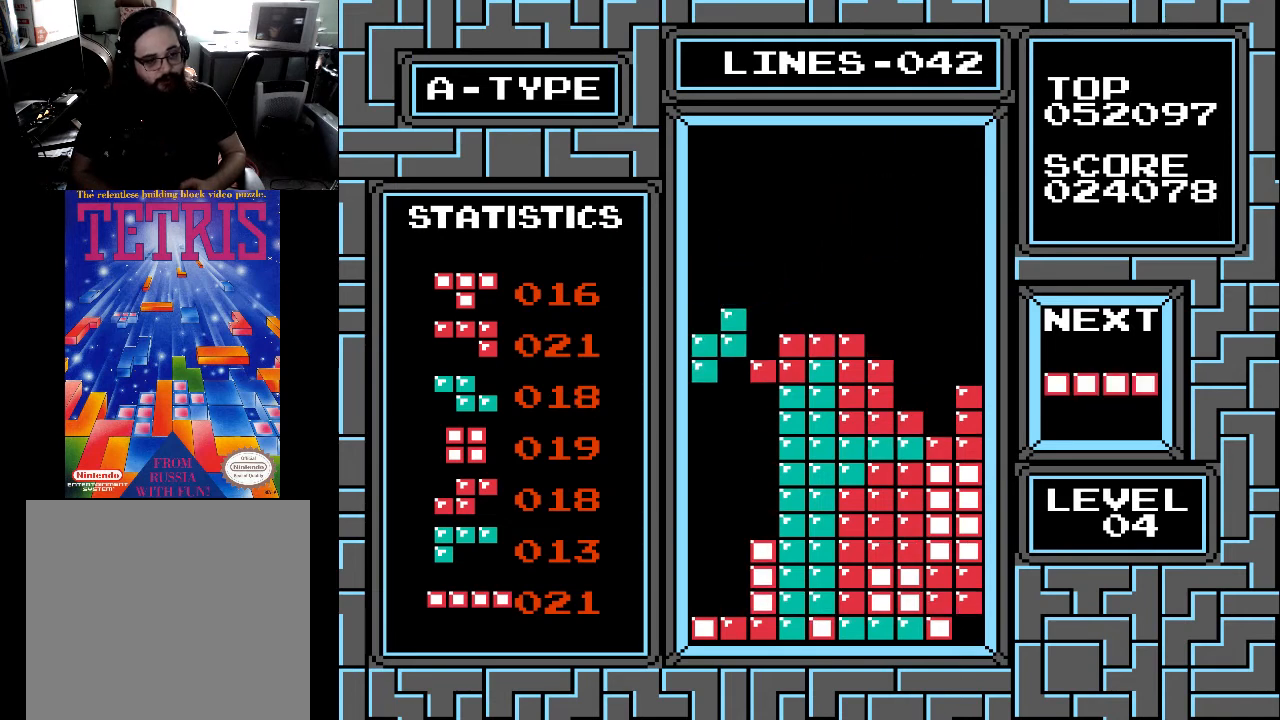
{"buttons": [], "right_stick": "center", "events": []}
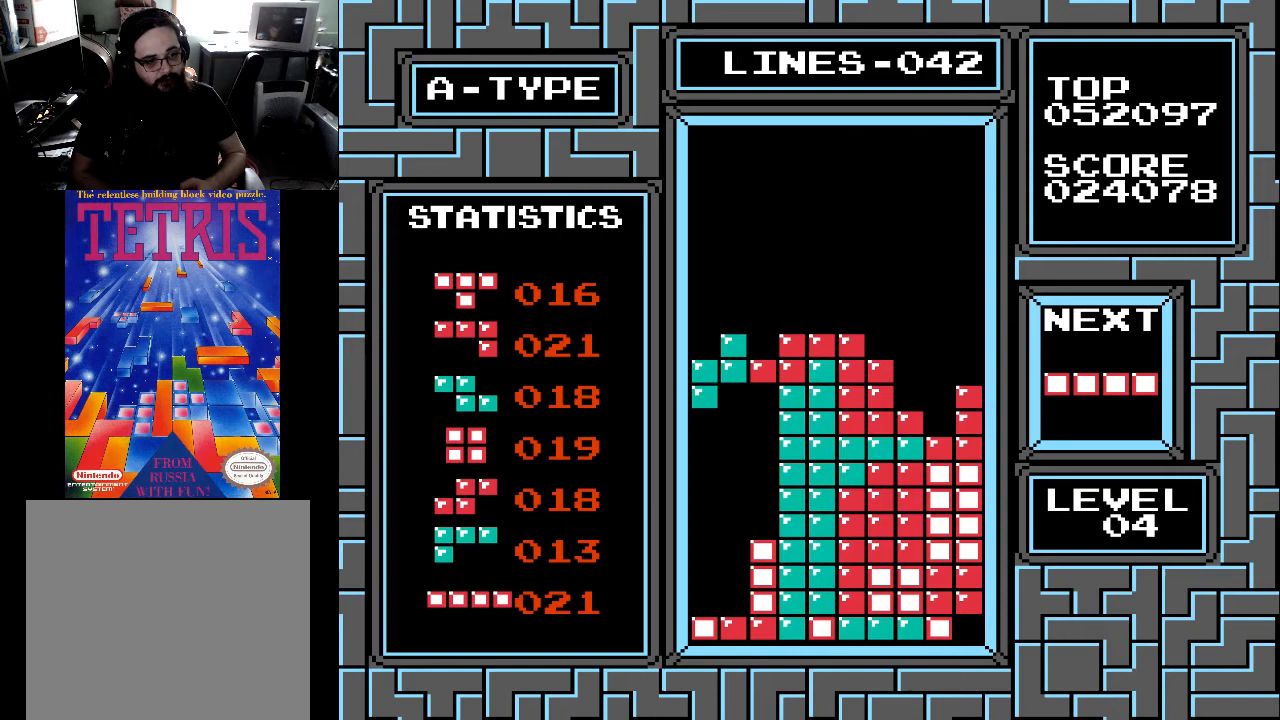
{"buttons": [], "right_stick": "center", "events": []}
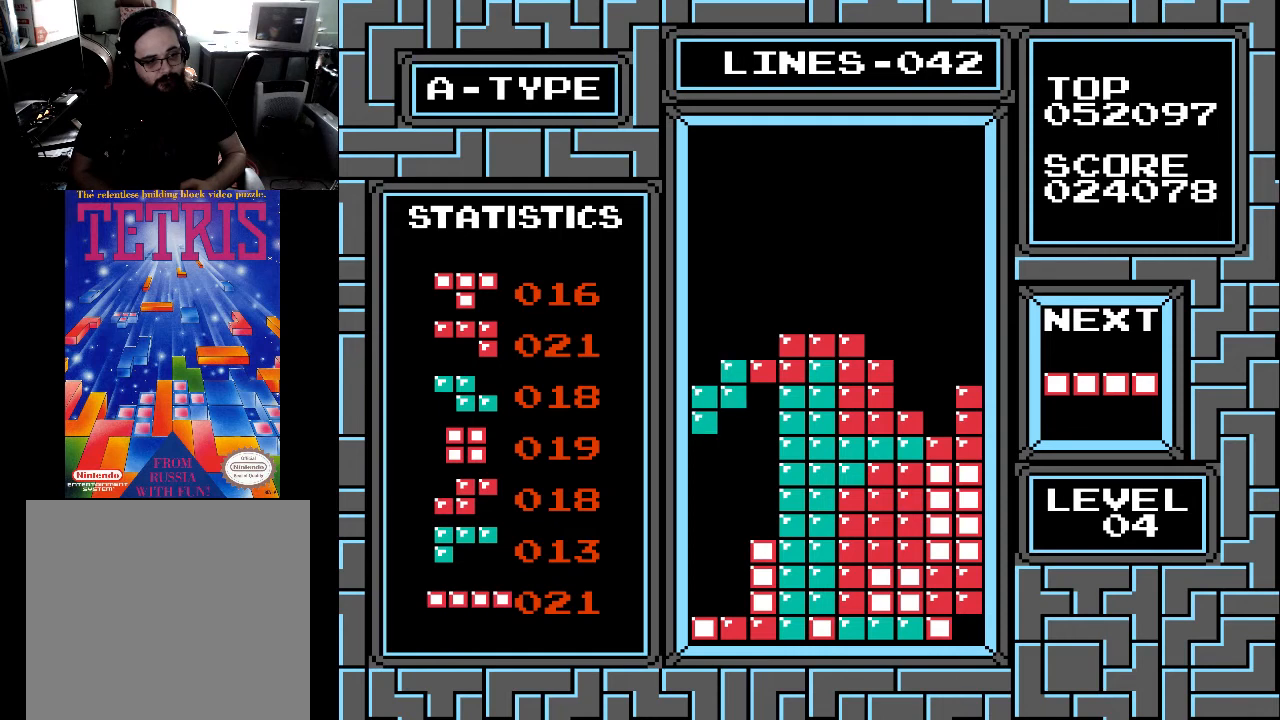
{"buttons": [], "right_stick": "center", "events": []}